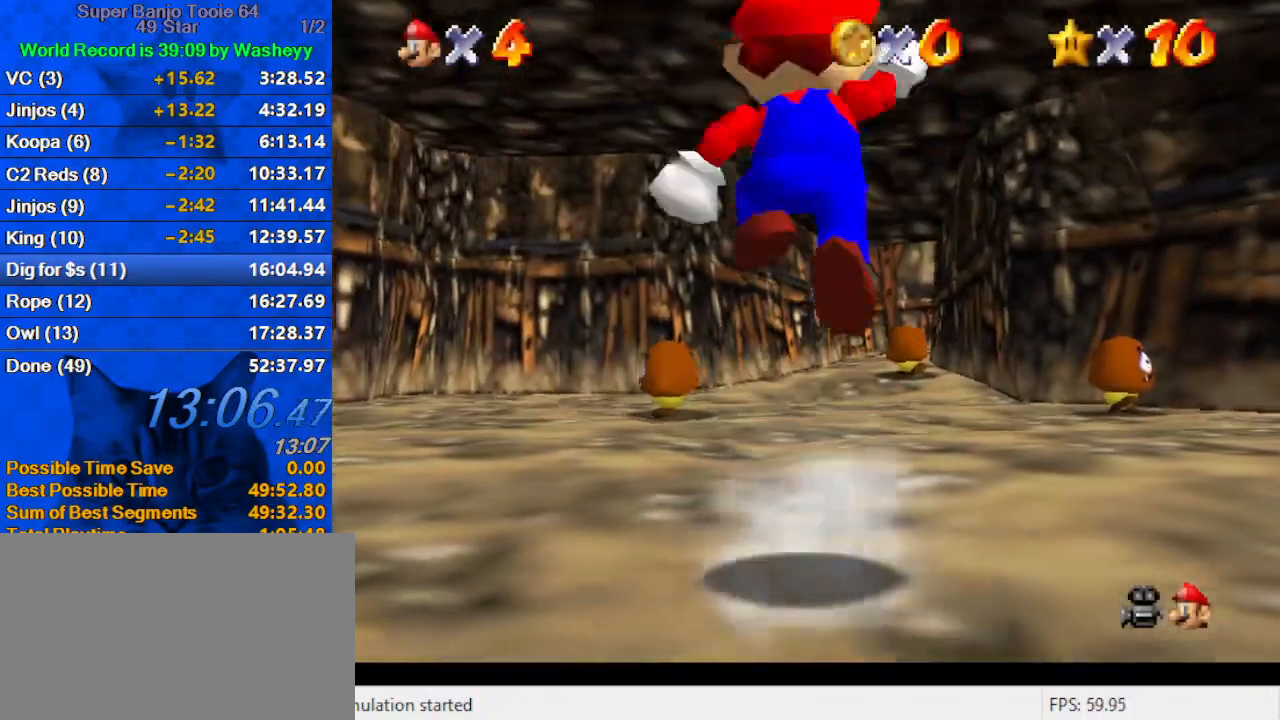
Gameplay with keyboard; each line is a JSON object with the keys held at the frame after it. "events" lists presses ("down") and releases ("up") of "a", "c", "ctrl", "d", "down", "left", "return", "right", "s", "shift", "up", "w", "x" and "y" between this image and that frame as [ms after this image, input, new state], when the widget could be followed in between. No other keys are recorded. Mouse input is not recorded.
{"keys": ["ctrl", "shift", "up"], "events": [[100, "shift", "up"], [500, "ctrl", "down"], [500, "shift", "down"]]}
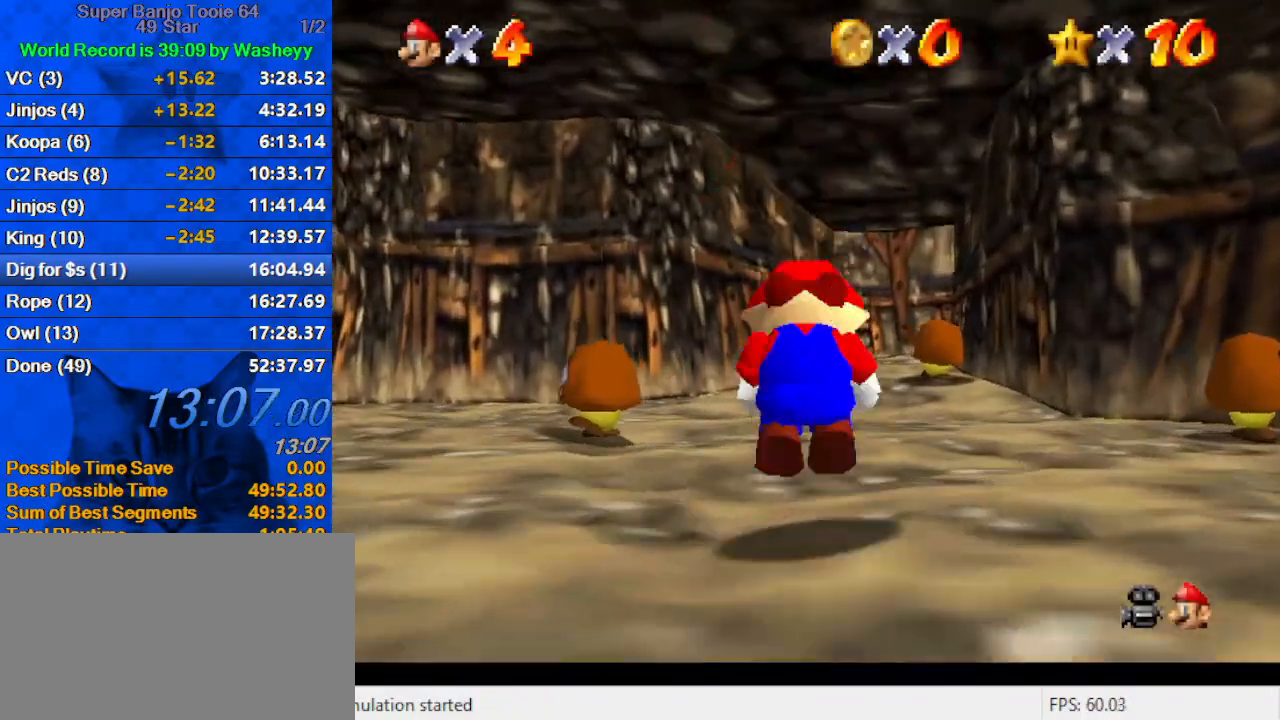
{"keys": ["up"], "events": [[167, "ctrl", "up"], [200, "shift", "up"], [333, "a", "down"], [467, "a", "up"]]}
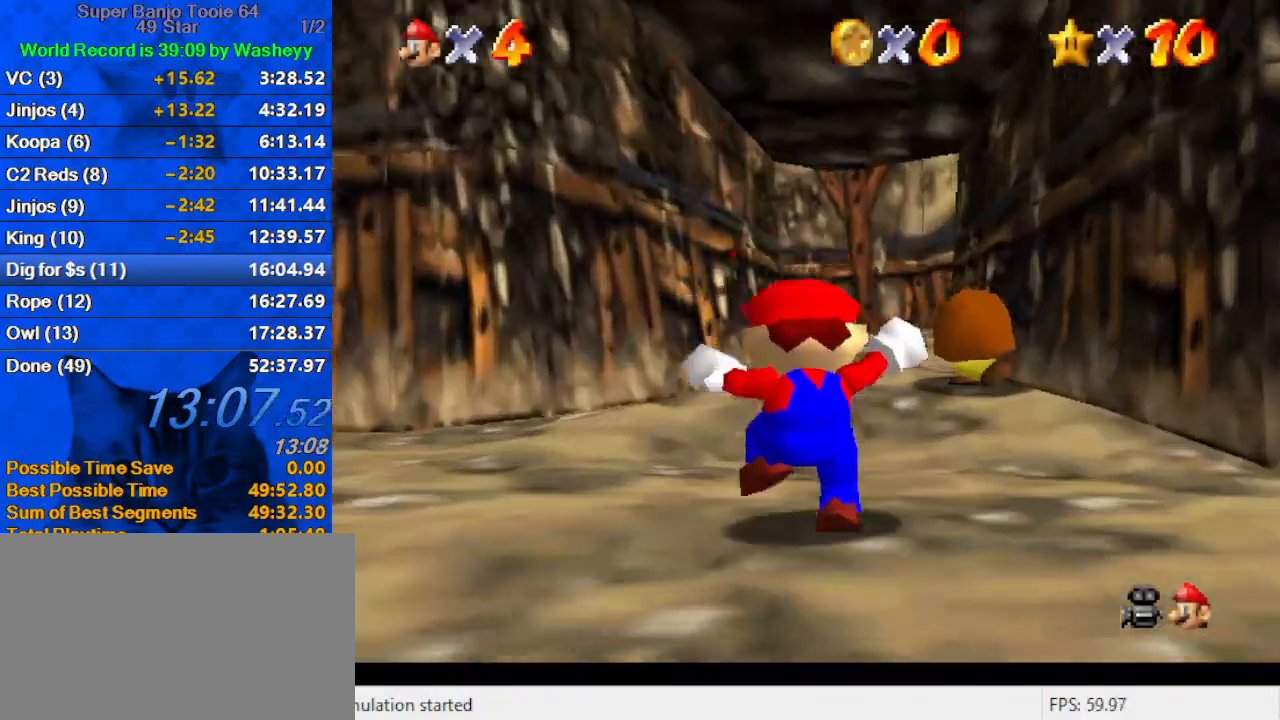
{"keys": ["shift", "up"], "events": [[133, "ctrl", "down"], [200, "a", "down"], [267, "ctrl", "up"], [367, "a", "up"], [367, "left", "down"], [500, "left", "up"], [500, "shift", "down"]]}
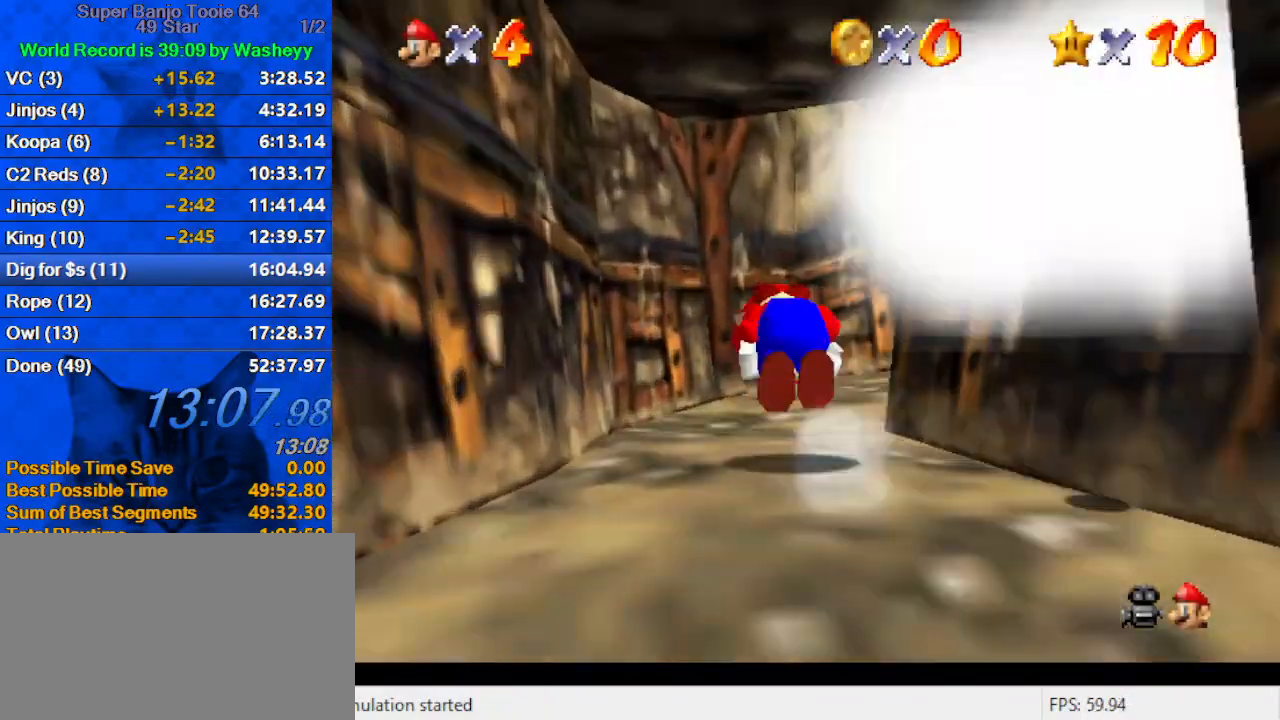
{"keys": ["right", "up"], "events": [[100, "a", "down"], [133, "right", "down"], [233, "a", "up"], [333, "right", "up"], [333, "shift", "up"], [467, "right", "down"]]}
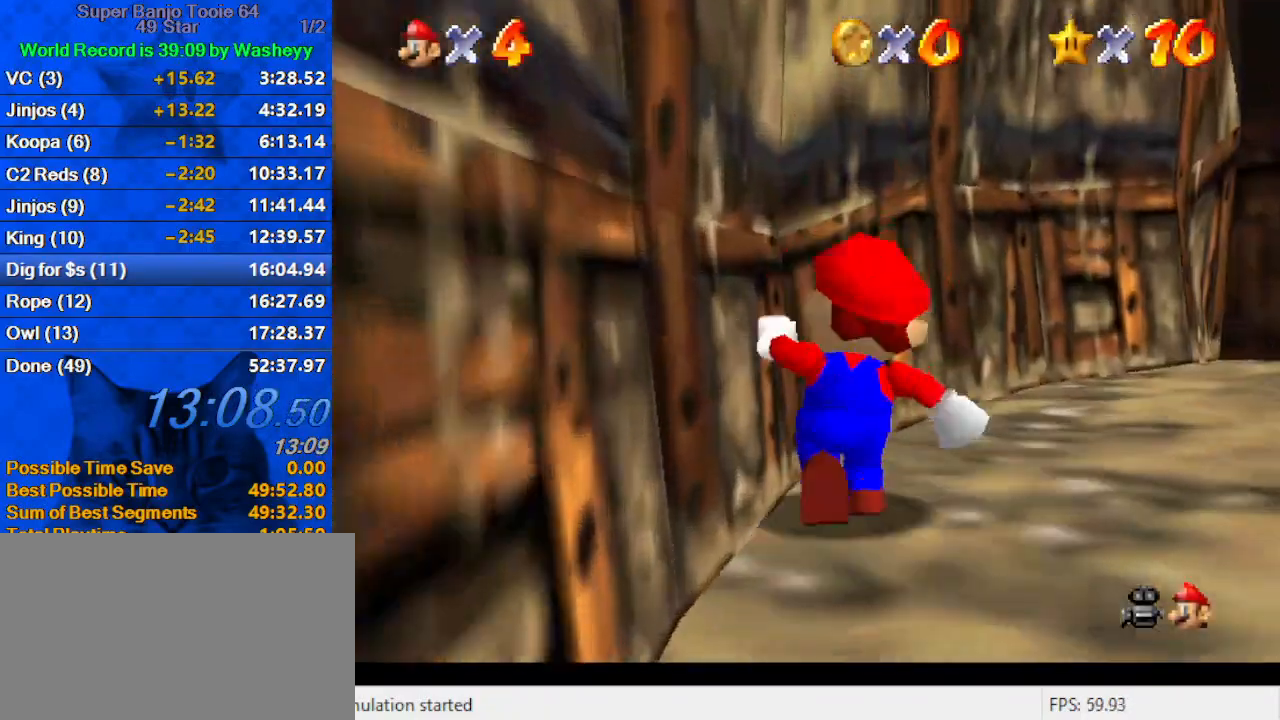
{"keys": ["right", "up"], "events": [[233, "right", "up"], [333, "right", "down"]]}
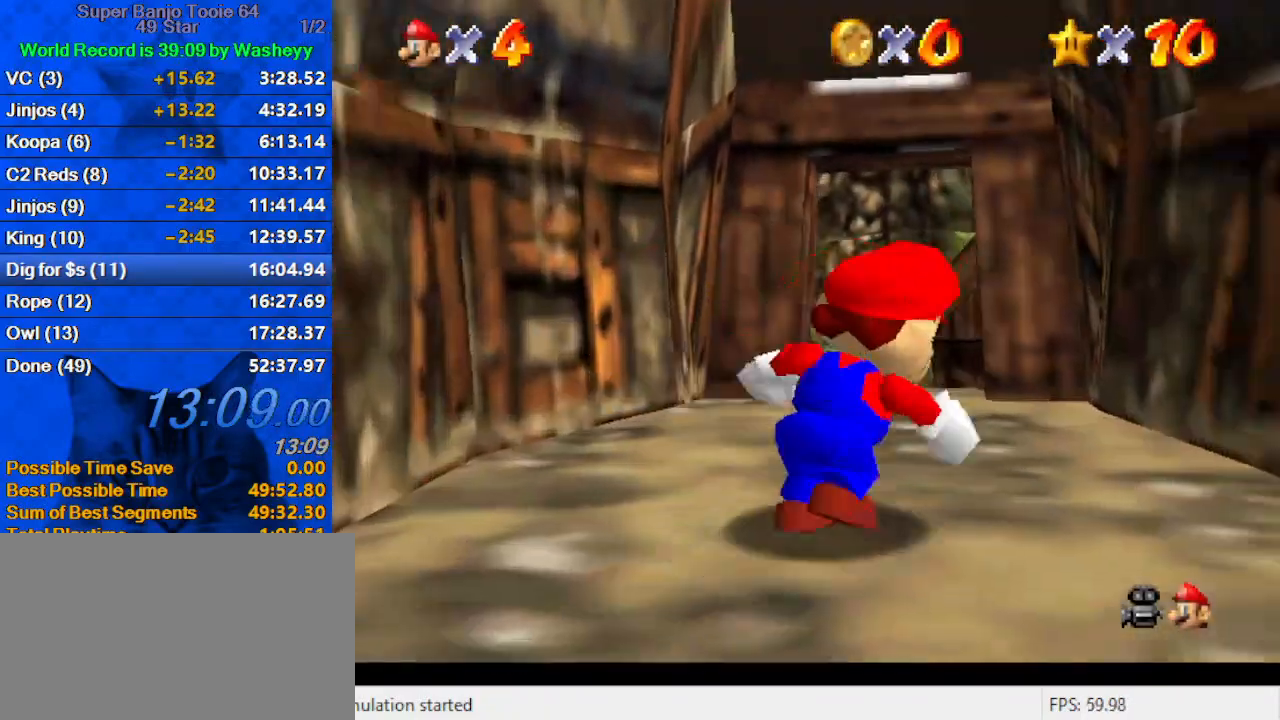
{"keys": ["ctrl", "left", "shift", "up"], "events": [[33, "right", "up"], [300, "left", "down"], [500, "ctrl", "down"], [500, "shift", "down"]]}
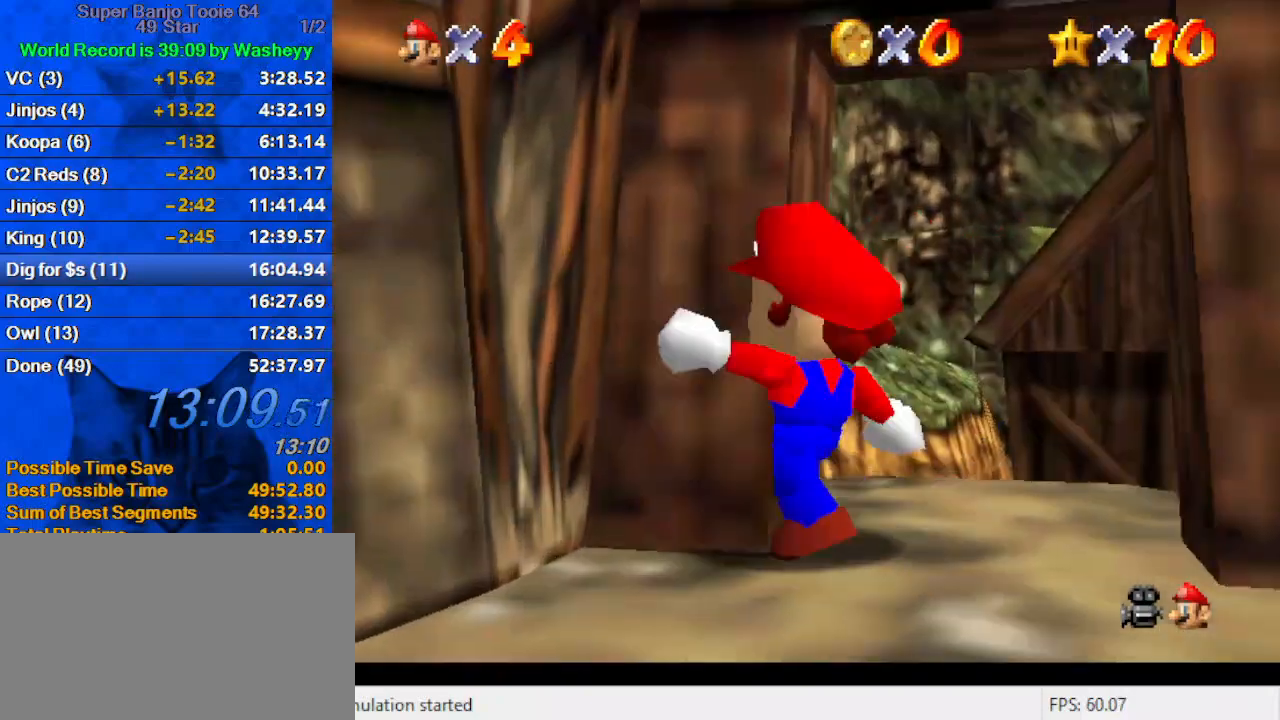
{"keys": [], "events": [[133, "ctrl", "up"], [133, "shift", "up"], [467, "left", "up"], [500, "up", "up"]]}
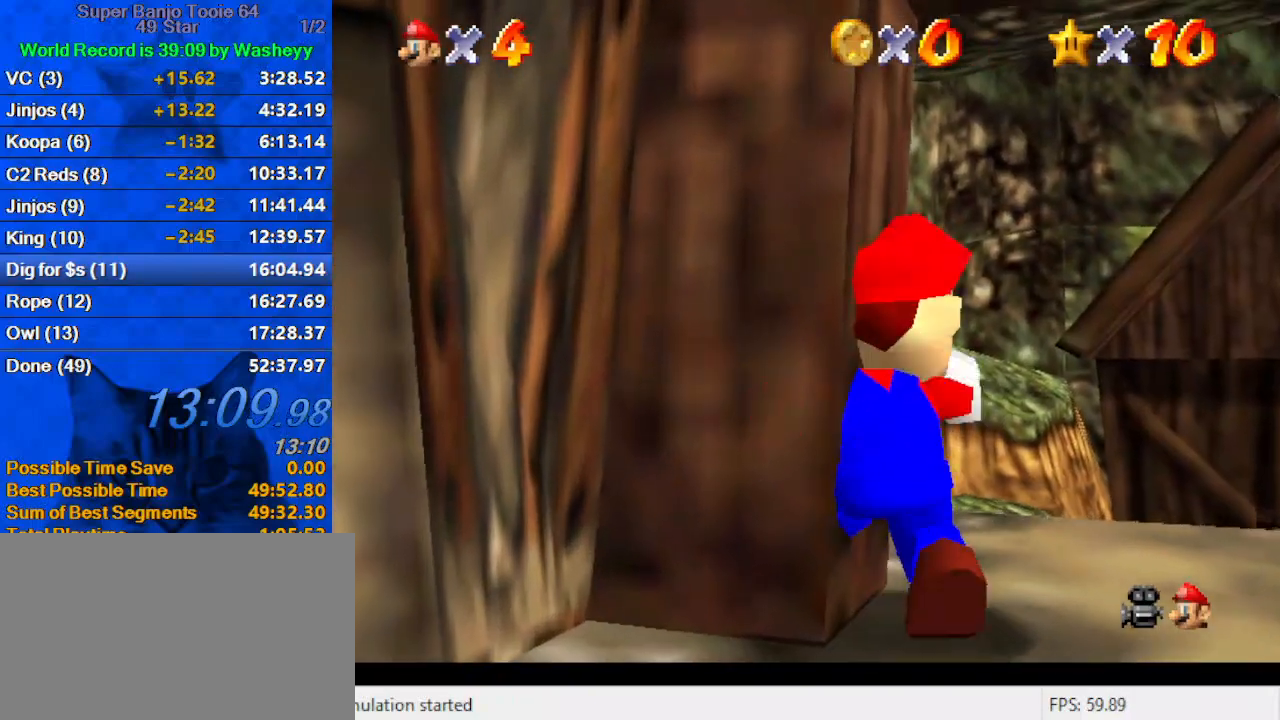
{"keys": ["d", "left", "up"], "events": [[133, "right", "down"], [233, "up", "down"], [333, "d", "down"], [333, "right", "up"], [433, "left", "down"]]}
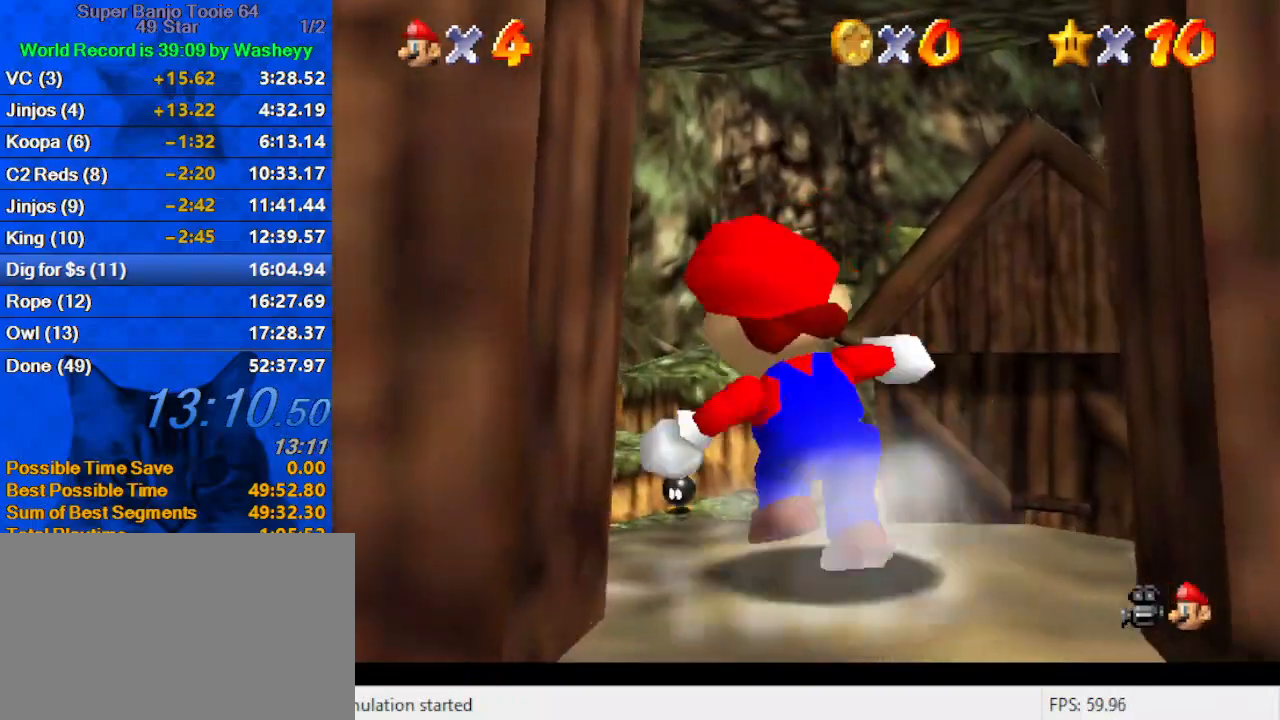
{"keys": ["up"], "events": [[33, "d", "up"], [167, "left", "up"], [167, "shift", "down"], [200, "ctrl", "down"], [300, "shift", "up"], [333, "ctrl", "up"]]}
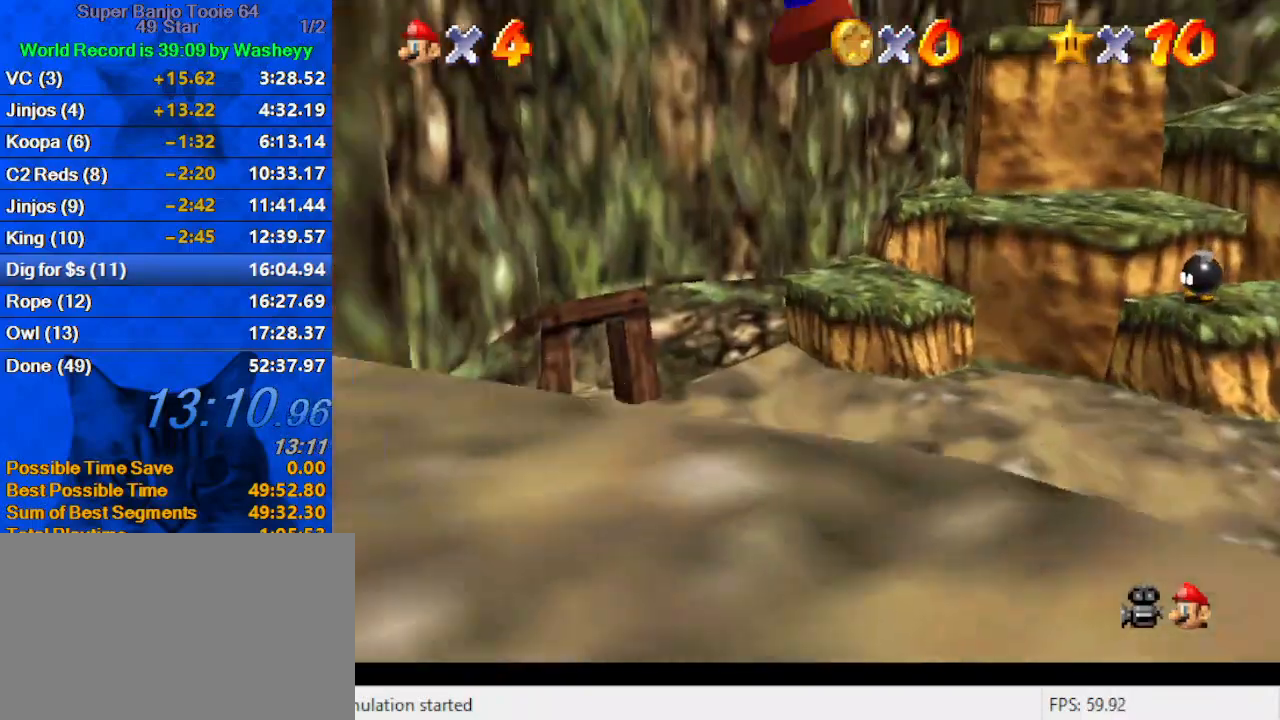
{"keys": ["up"], "events": [[233, "right", "down"], [400, "right", "up"]]}
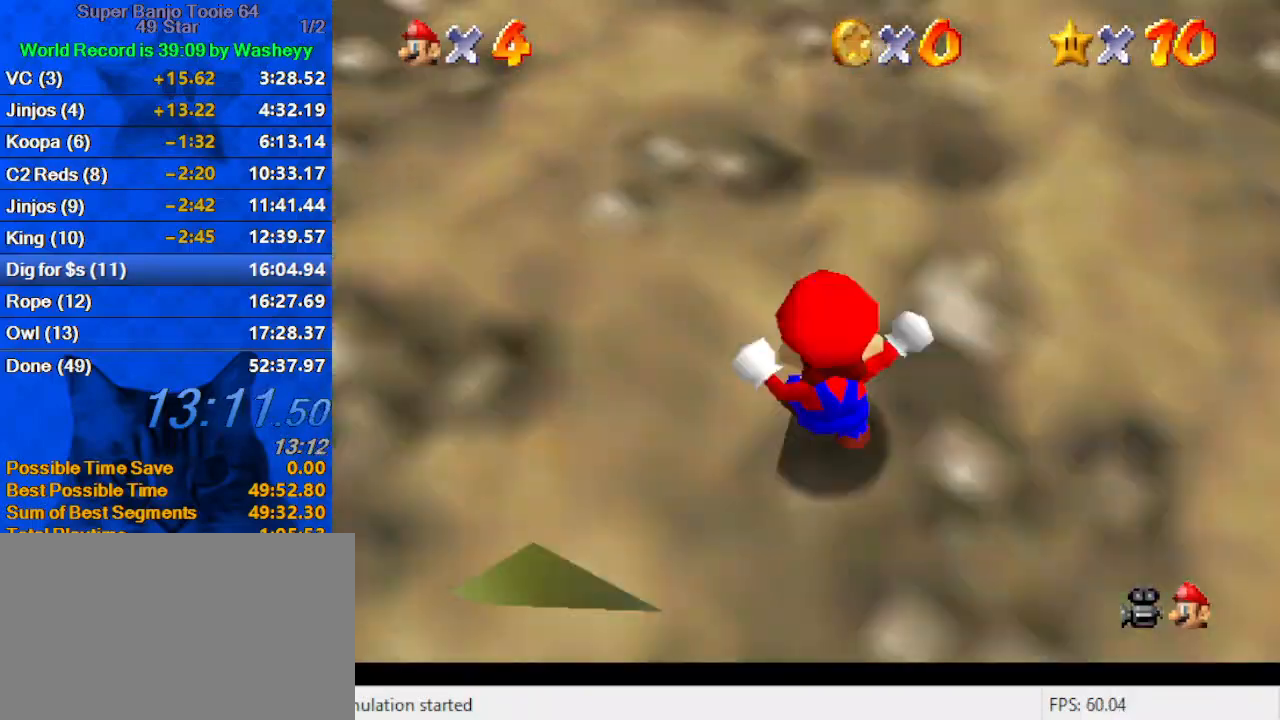
{"keys": ["right", "up"], "events": [[33, "right", "down"], [267, "right", "up"], [433, "right", "down"]]}
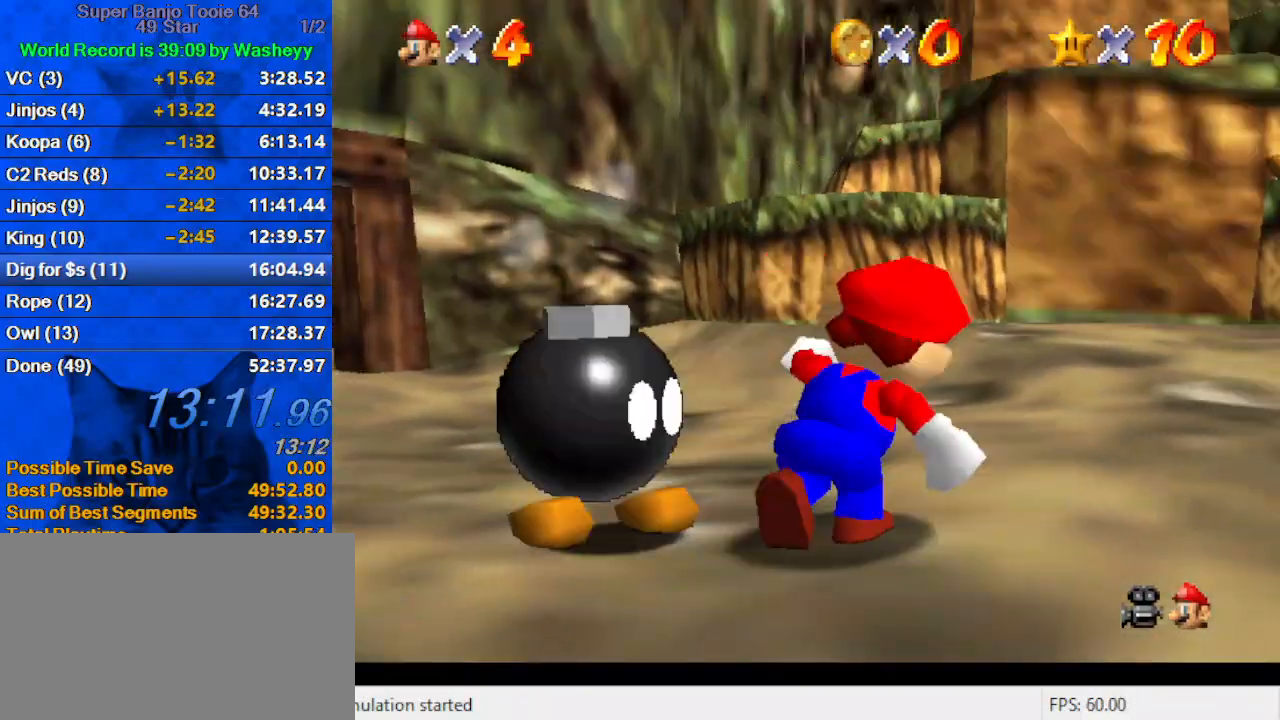
{"keys": ["up"], "events": [[100, "right", "up"], [167, "d", "down"], [167, "s", "down"], [233, "d", "up"], [233, "s", "up"], [333, "shift", "down"], [400, "ctrl", "down"], [467, "ctrl", "up"], [467, "shift", "up"]]}
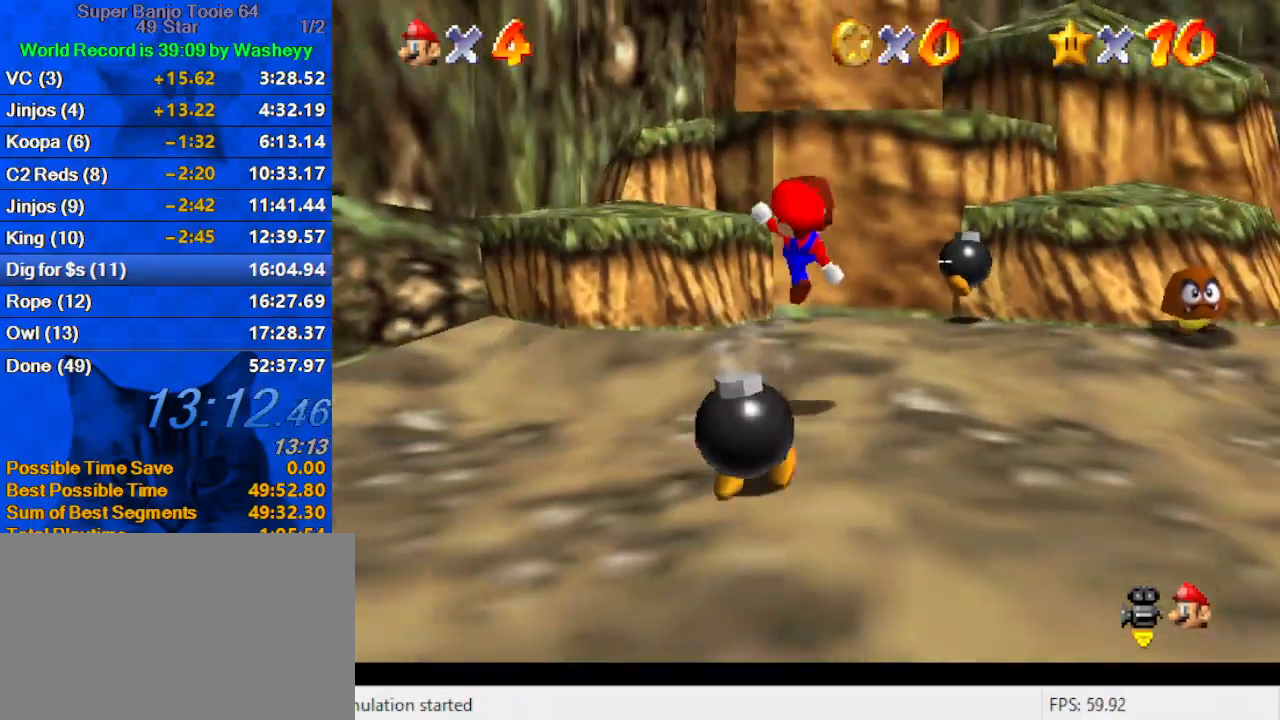
{"keys": ["shift", "up"], "events": [[300, "shift", "down"]]}
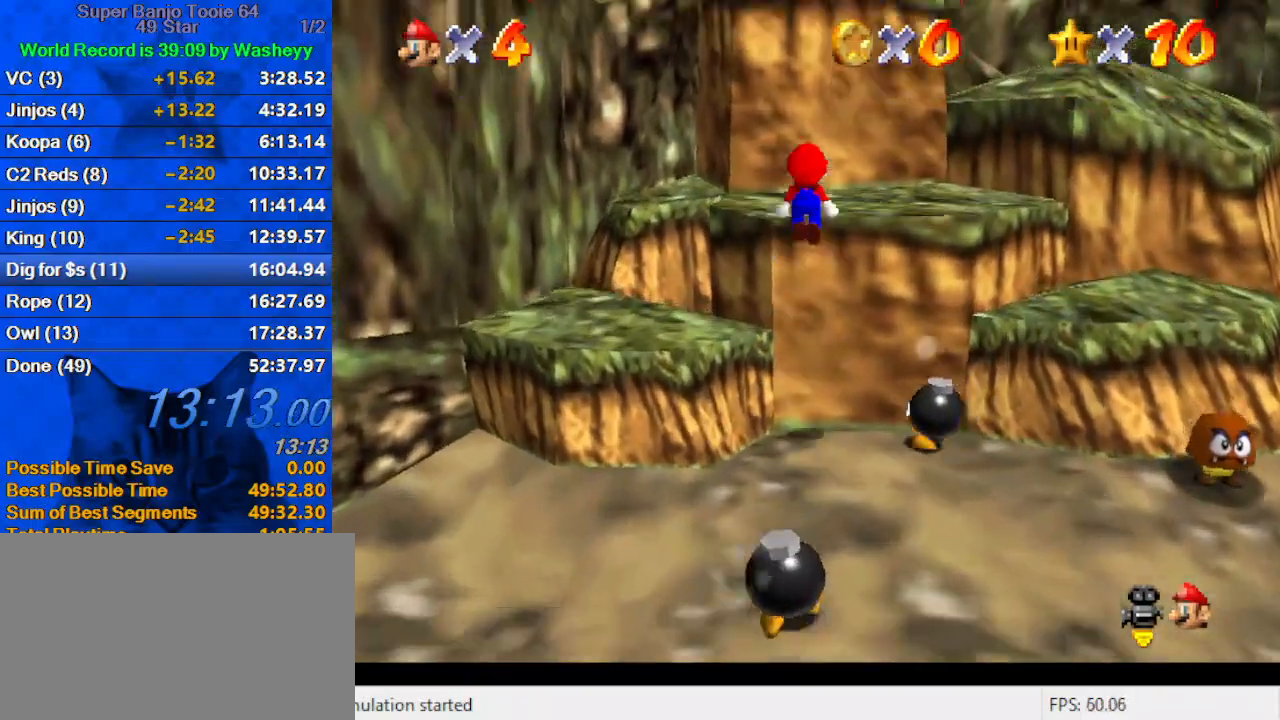
{"keys": ["down", "shift"], "events": [[33, "shift", "up"], [167, "shift", "down"], [267, "shift", "up"], [333, "shift", "down"], [433, "up", "up"], [500, "down", "down"]]}
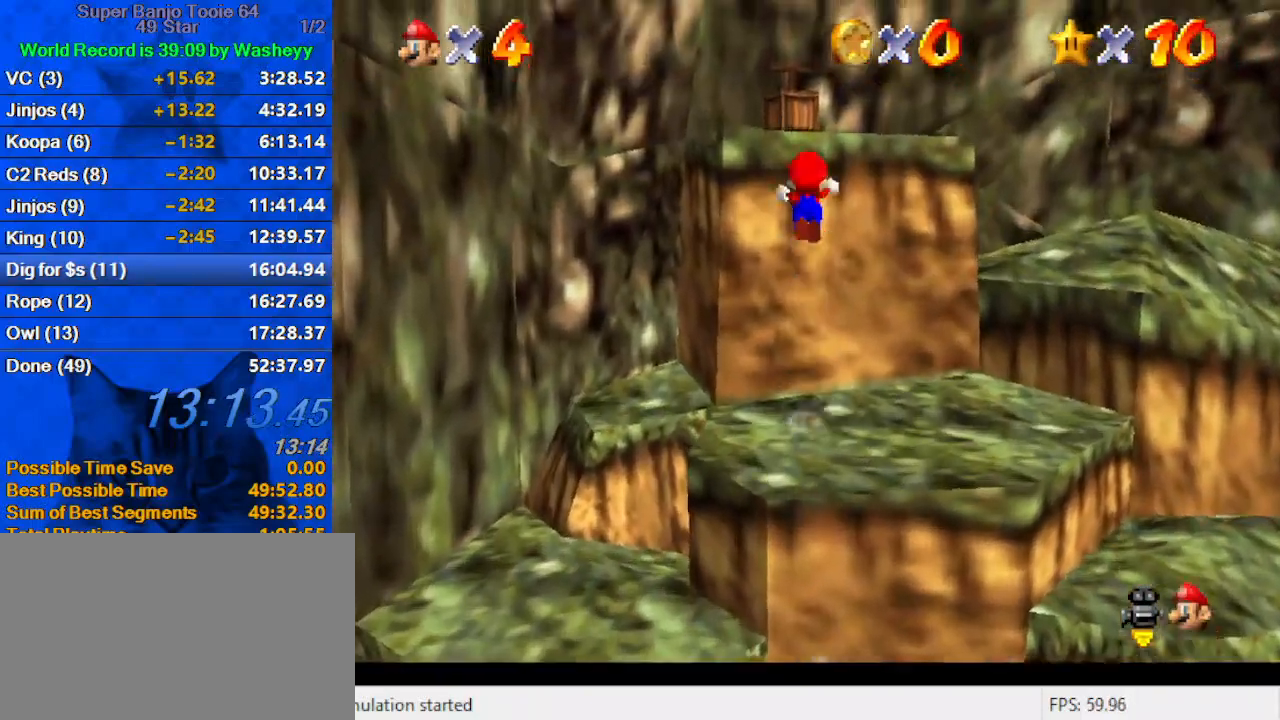
{"keys": ["up"], "events": [[100, "shift", "up"], [167, "down", "up"], [233, "up", "down"]]}
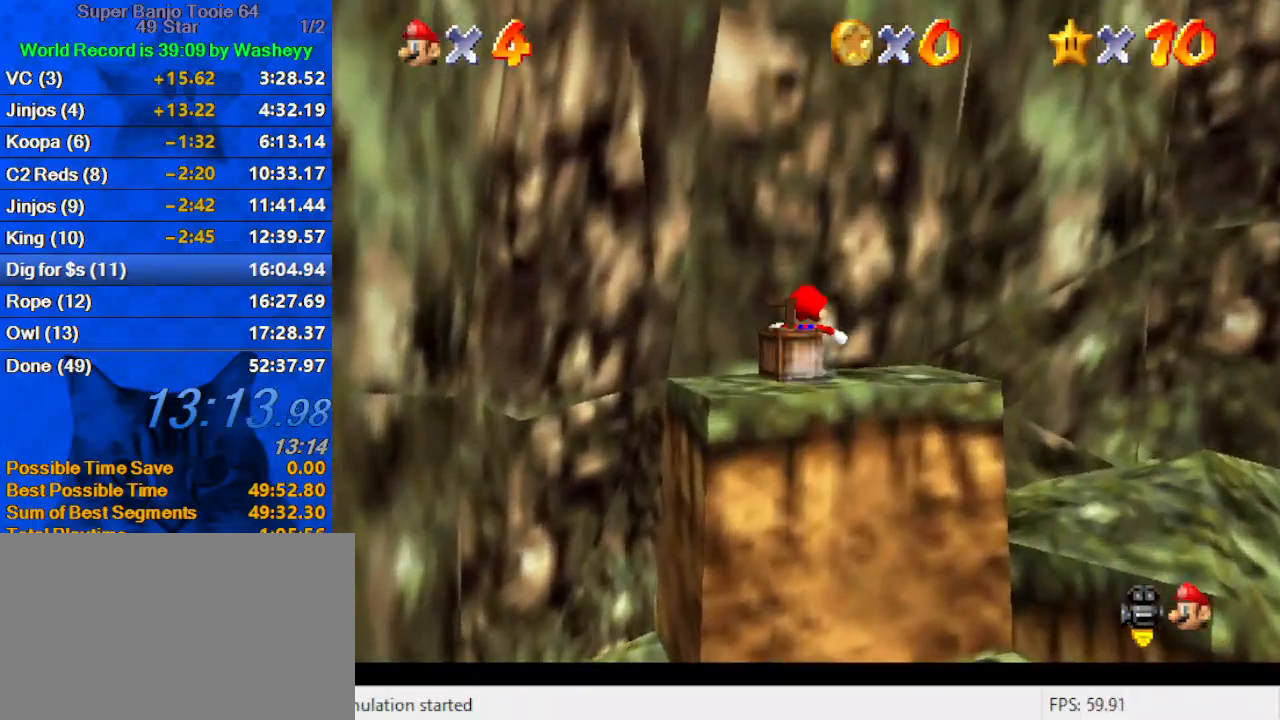
{"keys": [], "events": [[200, "up", "up"]]}
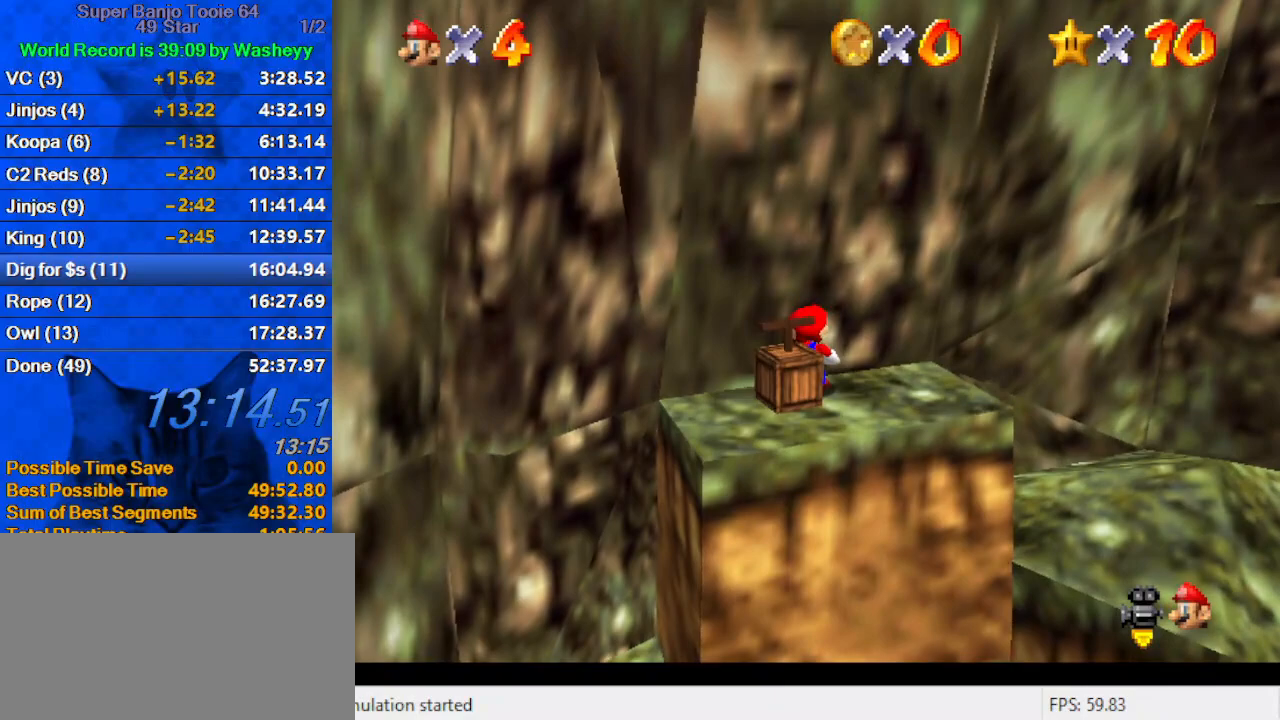
{"keys": ["down", "right"], "events": [[200, "down", "down"], [333, "right", "down"], [467, "down", "up"], [500, "down", "down"]]}
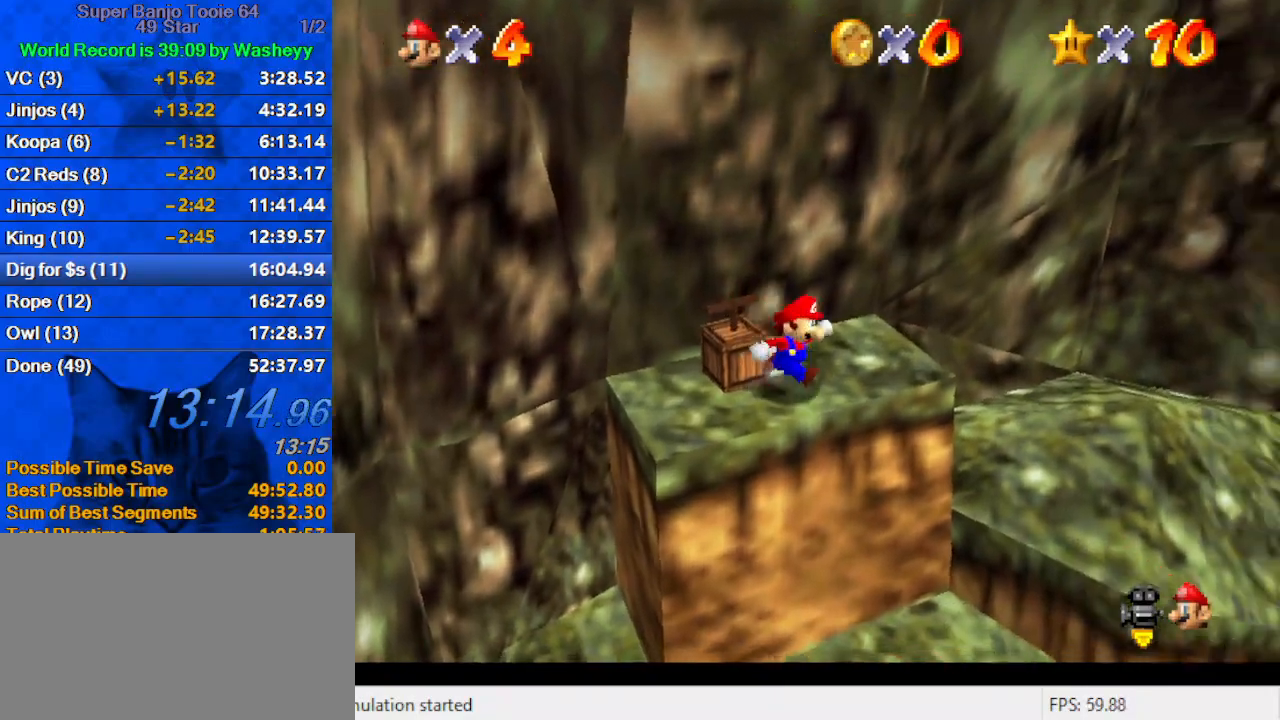
{"keys": ["down", "w"], "events": [[333, "right", "up"], [467, "w", "down"]]}
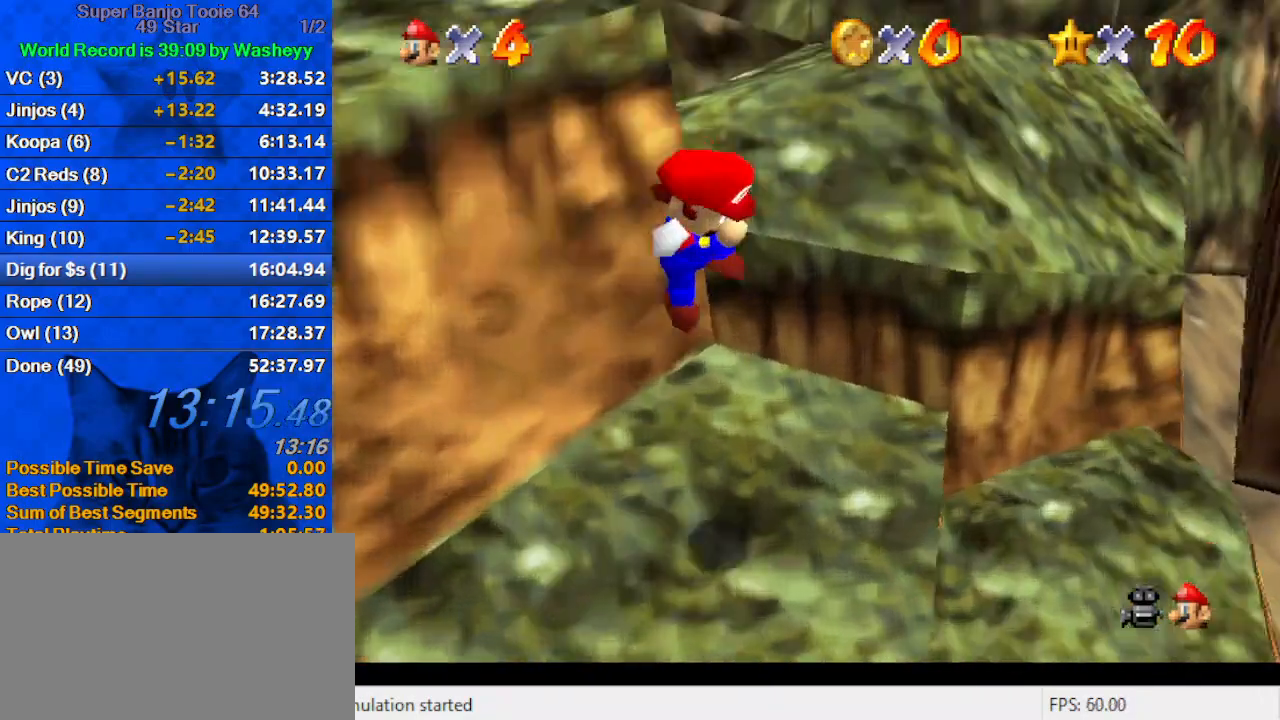
{"keys": ["right"], "events": [[67, "w", "up"], [167, "right", "down"], [267, "ctrl", "down"], [267, "down", "up"], [300, "shift", "down"], [400, "ctrl", "up"], [433, "shift", "up"]]}
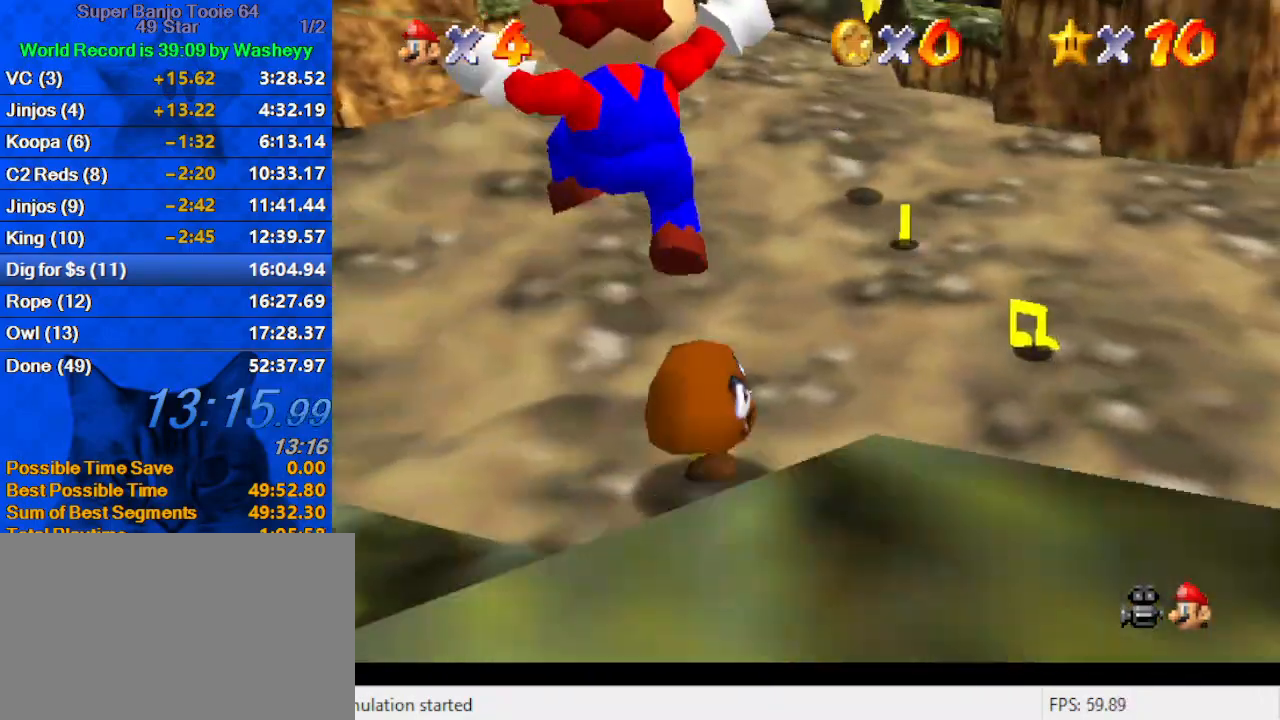
{"keys": ["right", "up"], "events": [[133, "d", "down"], [133, "s", "down"], [167, "up", "down"], [267, "d", "up"], [267, "s", "up"]]}
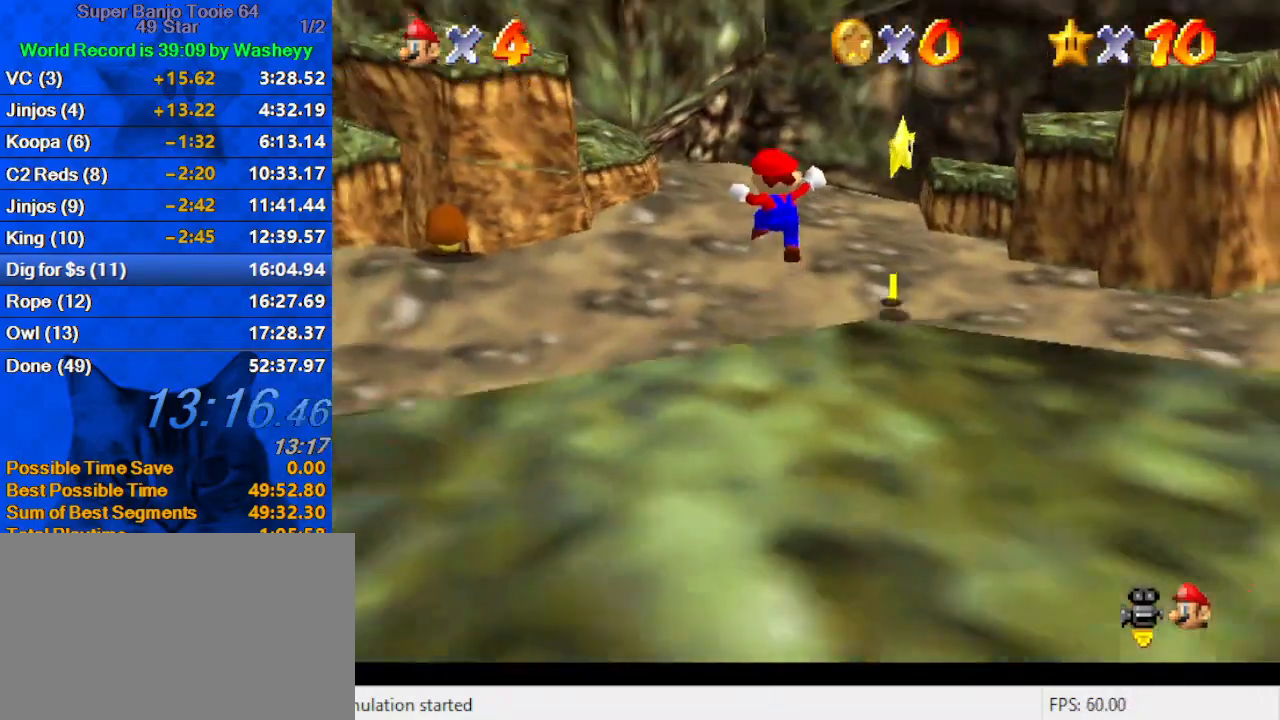
{"keys": ["up"], "events": [[233, "a", "down"], [333, "right", "up"], [433, "a", "up"]]}
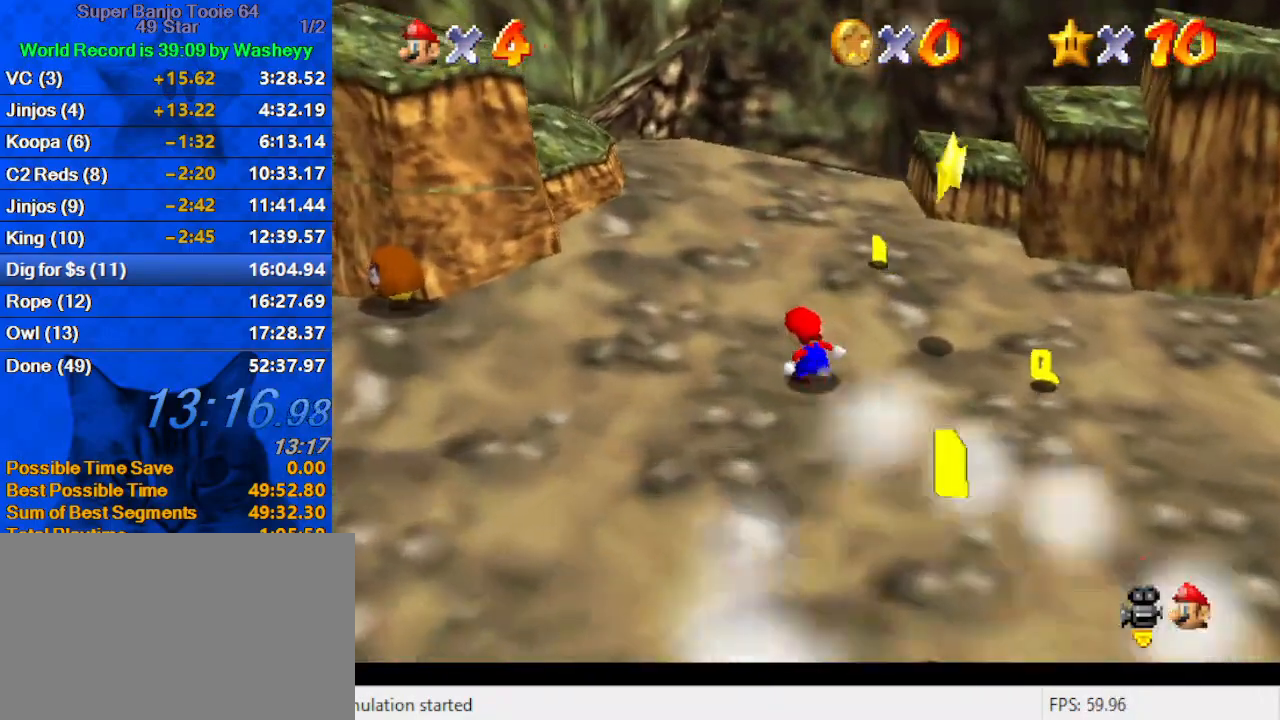
{"keys": ["down", "right"], "events": [[33, "right", "down"], [133, "up", "up"], [400, "shift", "down"], [433, "down", "down"], [500, "shift", "up"]]}
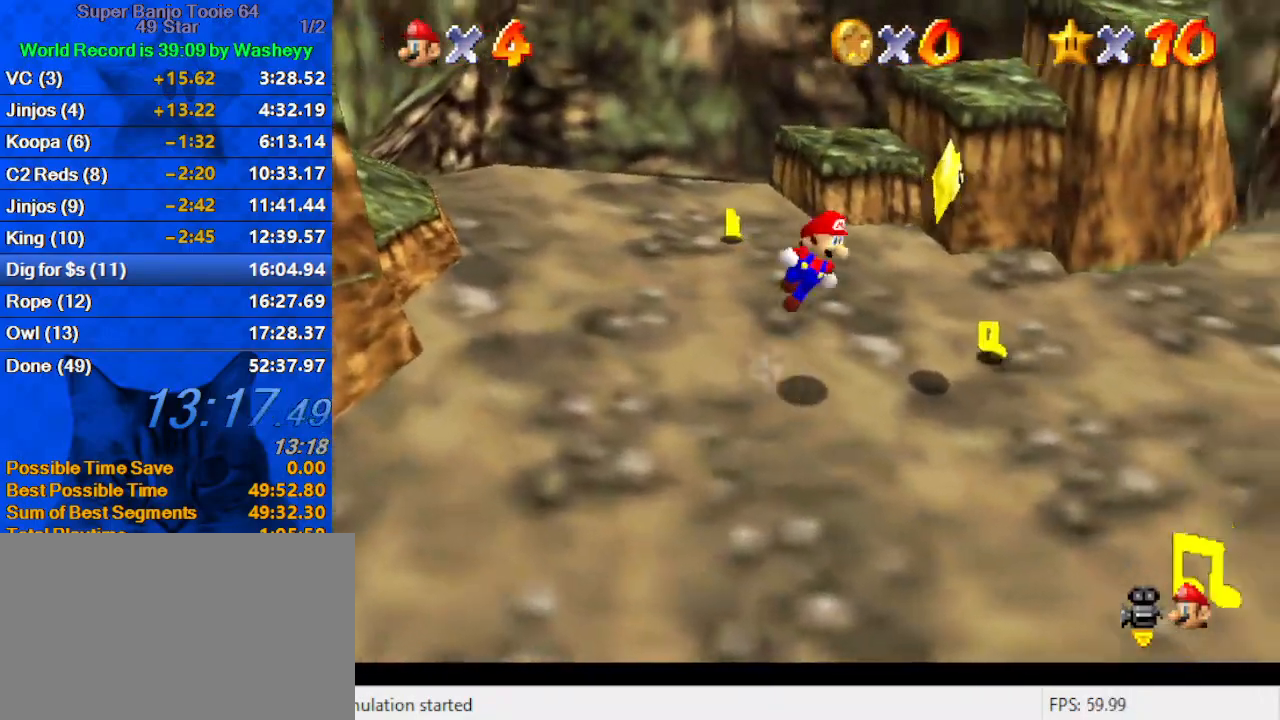
{"keys": ["left"], "events": [[33, "down", "up"], [233, "right", "up"], [267, "left", "down"]]}
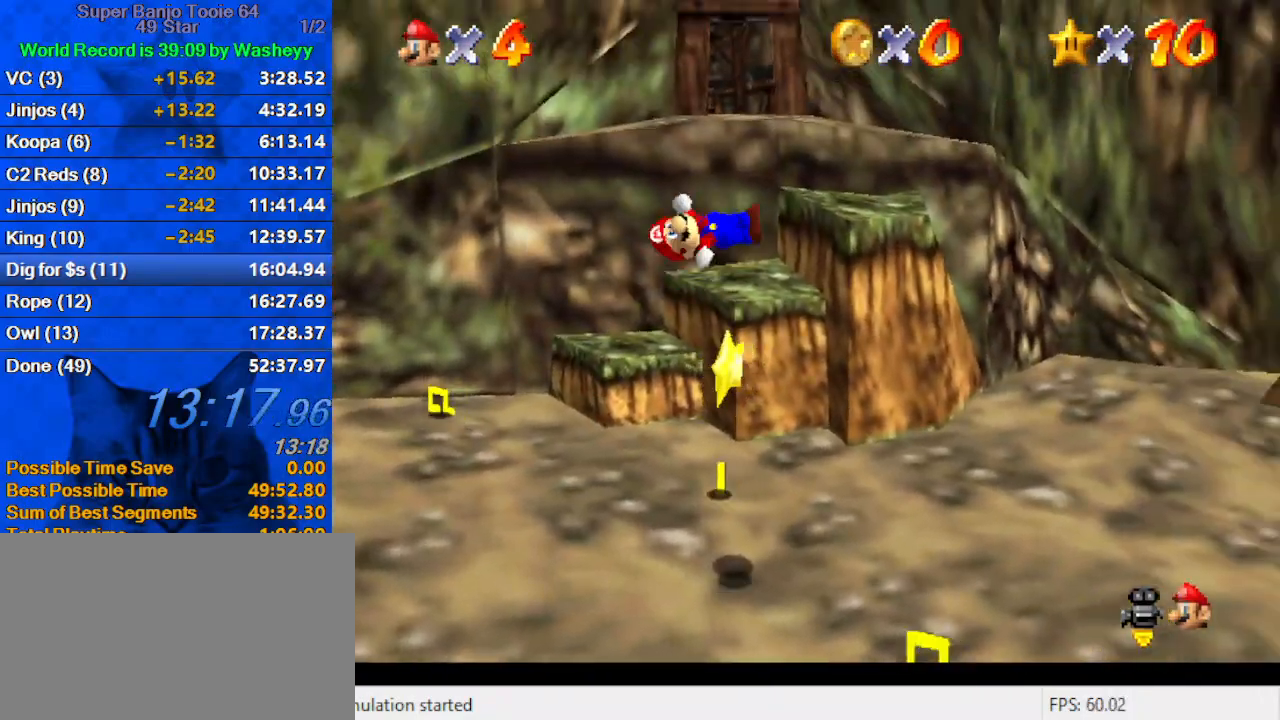
{"keys": [], "events": [[33, "left", "up"]]}